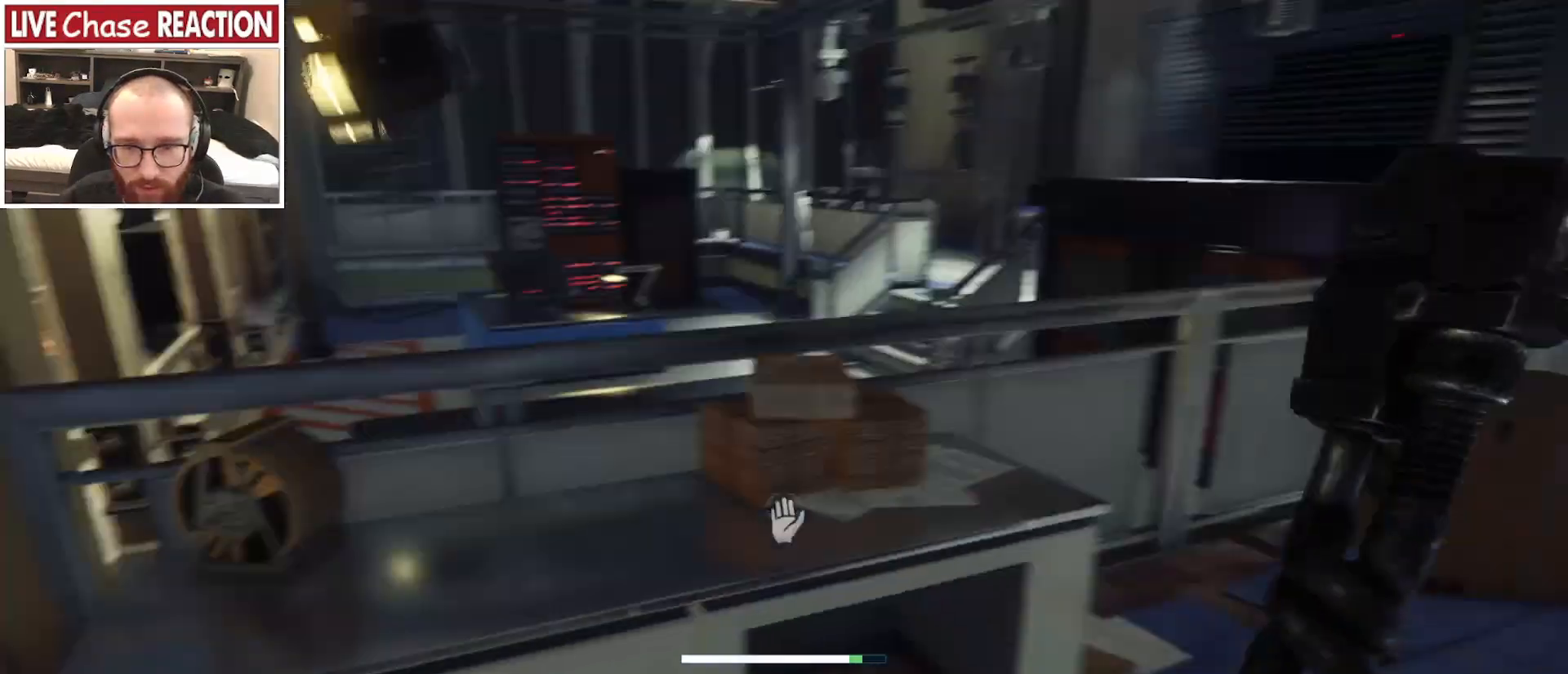
Gameplay with keyboard and mouse; each line is a JSON object with the keys and mouse buttons held at the frame after it. "events" lists presses ("down") and releases ("up") of ".", "/", "0", "1", "2", "3", "4", "5", "6", "7", "8", "9", "a", "alt_l", "alt_r", "b", "backslash", "backspace", "c", "caps_lock", "comma", "ctrl_l", "ctrl_r", "d", "e", "equals", "escape", "f", "f1", "f10", "f11", "f12", "f2", "f3", "f4", "f5", "f6", "f7", "f8", "f9", "g", "h", "i", "j", "k", "l", "lbracket", "m", "minus", "n", "o", "p", "q", "quote", "r", "rbracket", "return", "s", "semicolon", "shift_l", "shift_r", "space", "super_l", "super_r", "t", "tab", "tilde", "u", "v", "w", "x", "y", "z", "mouse_left", "mouse_wheel", "mouse_right", "mouse_mb4" and "mouse_mb5" between this image and that frame as [ms after this image, input, new state], when the widget could be followed in between. "mouse_left", "mouse_wheel", "mouse_right", "mouse_mb4", "mouse_mb5" = the "left", "wheel", "right", "mb4", "mb5" buttons of the "mouse" list. No other keys are recorded. "wheel" means that the mouse wheel is clicked or scrolled. Mouse movement is not recorded.
{"keys": ["d", "w"], "mouse": [], "events": [[100, "w", "down"], [150, "d", "up"], [300, "d", "down"]]}
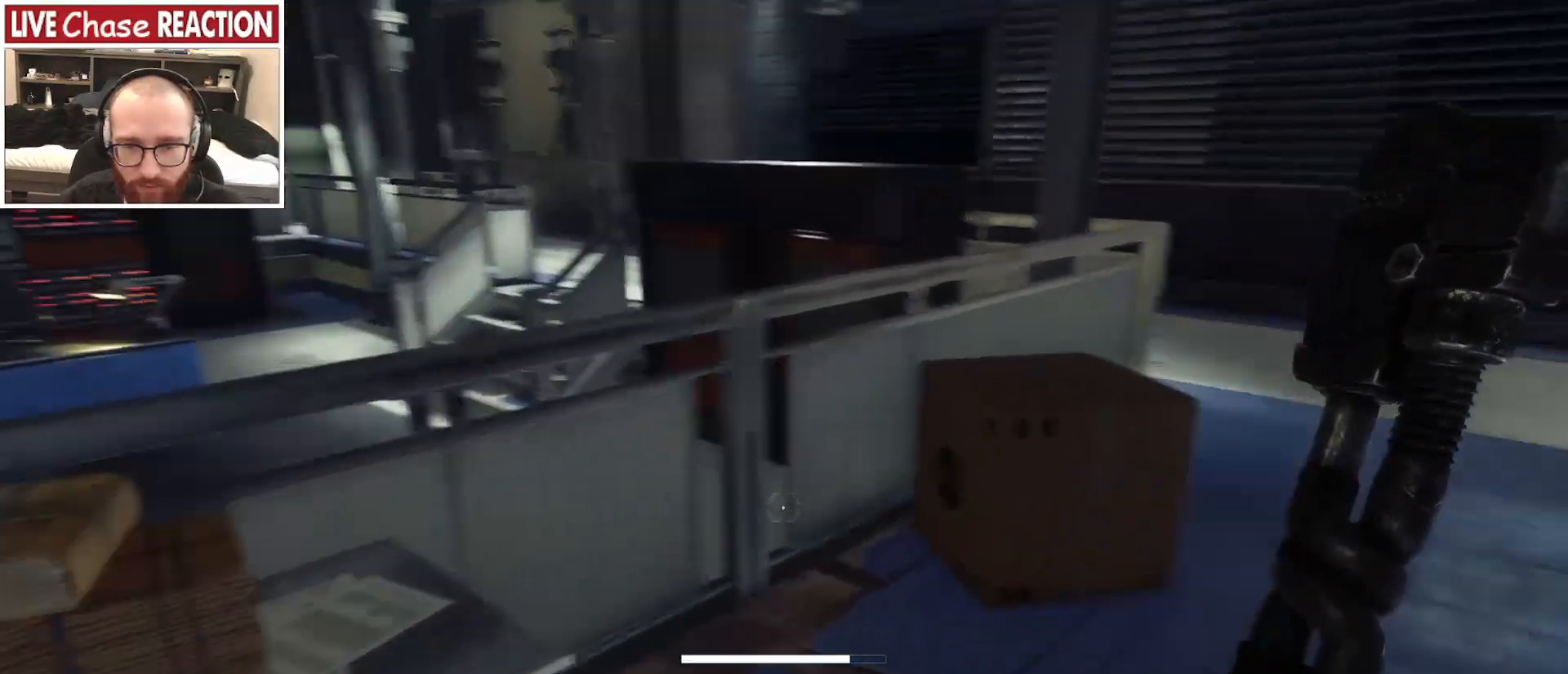
{"keys": ["d", "w"], "mouse": [], "events": []}
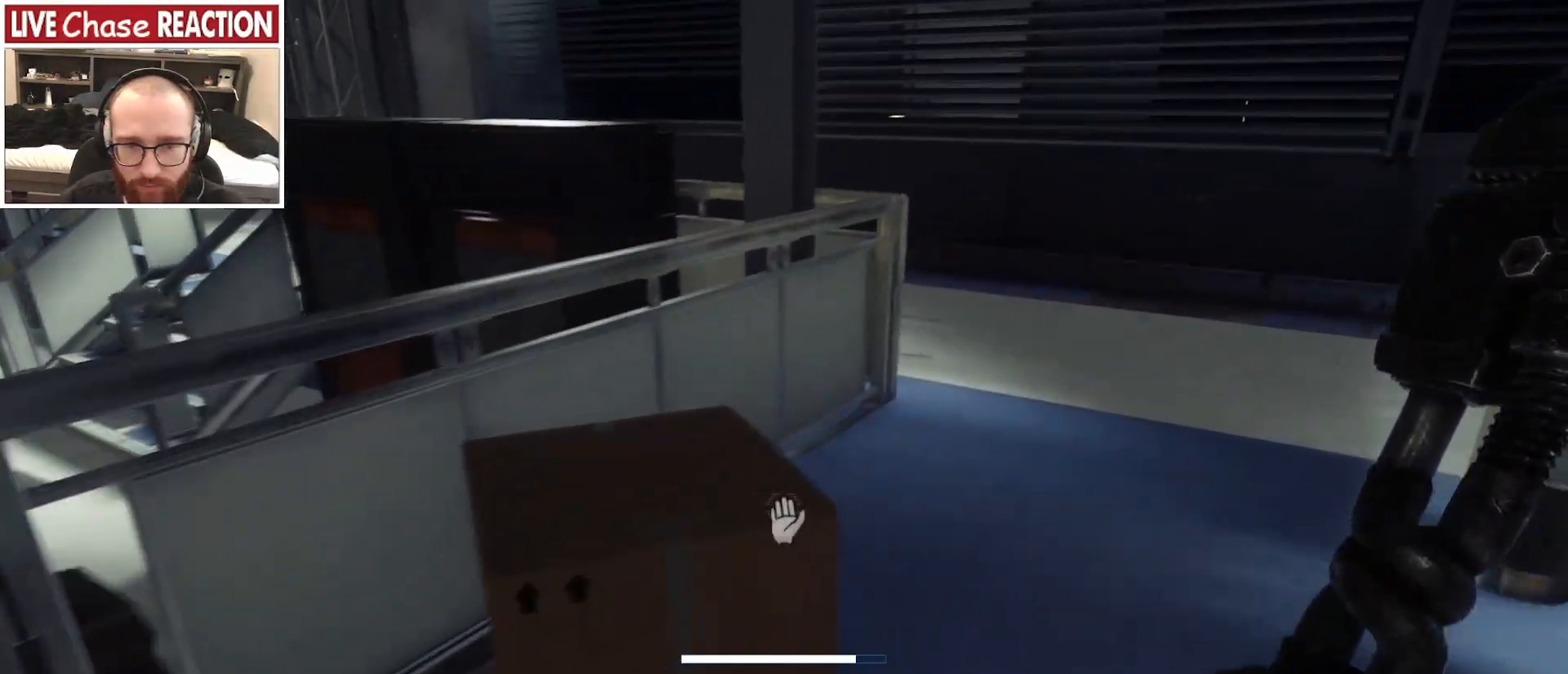
{"keys": ["d", "space"], "mouse": [], "events": [[200, "space", "down"], [400, "w", "up"]]}
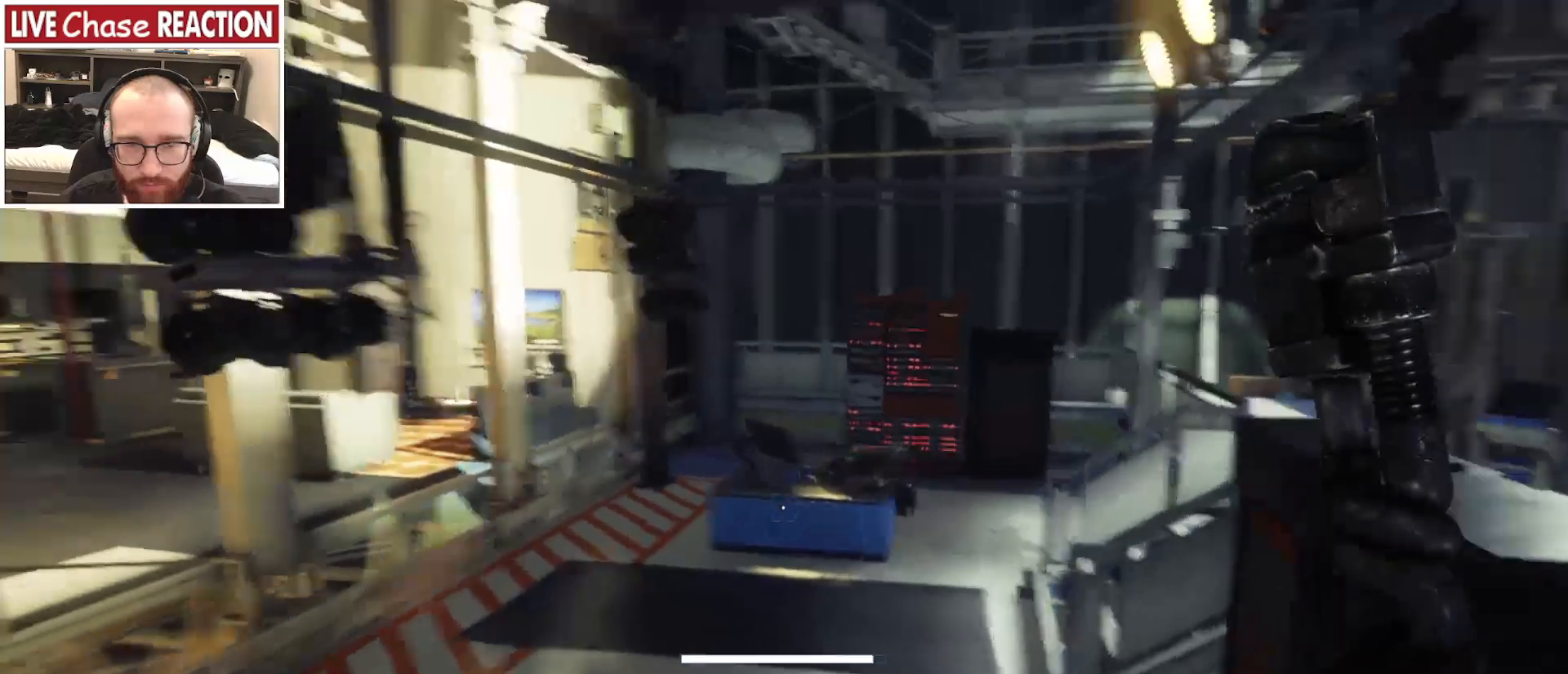
{"keys": ["s"], "mouse": [], "events": [[83, "s", "down"], [150, "d", "up"], [433, "space", "up"]]}
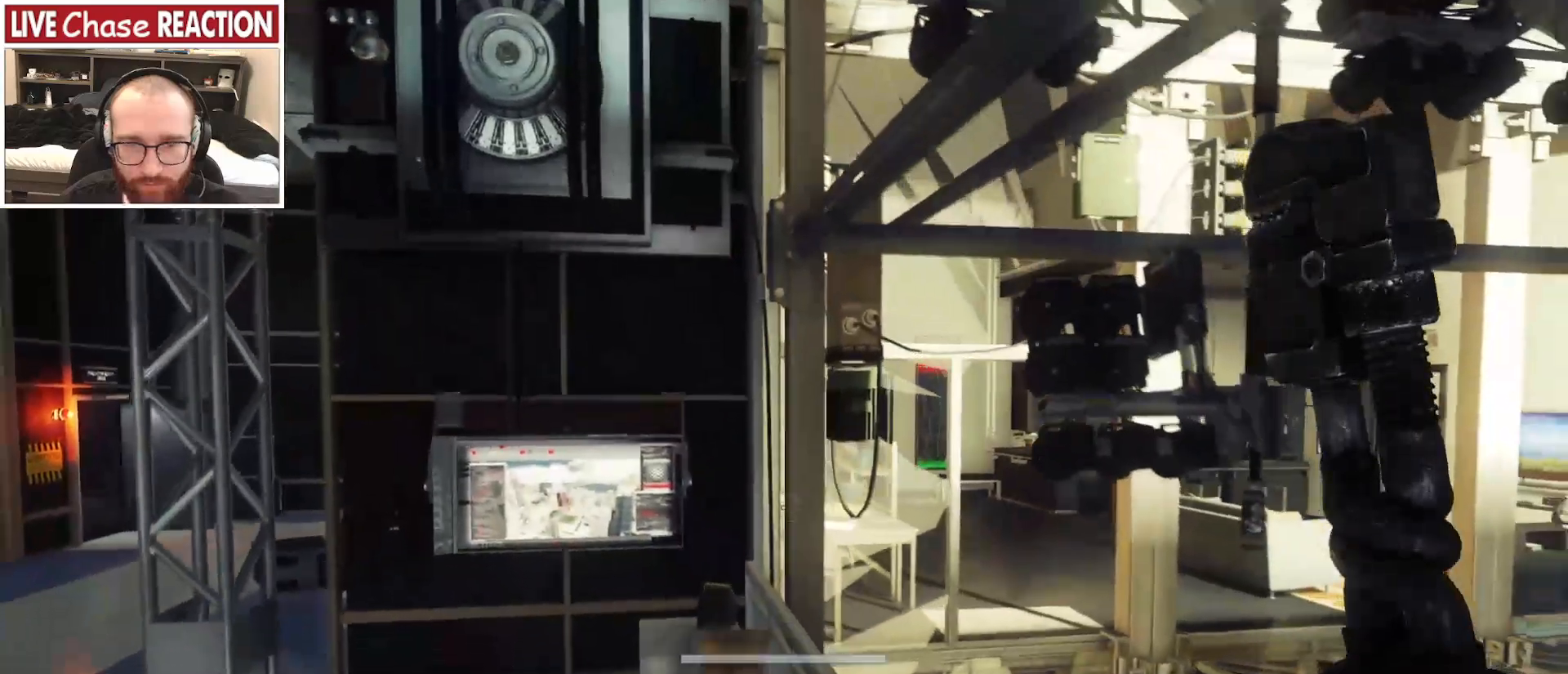
{"keys": ["w"], "mouse": [], "events": [[283, "s", "up"], [367, "w", "down"]]}
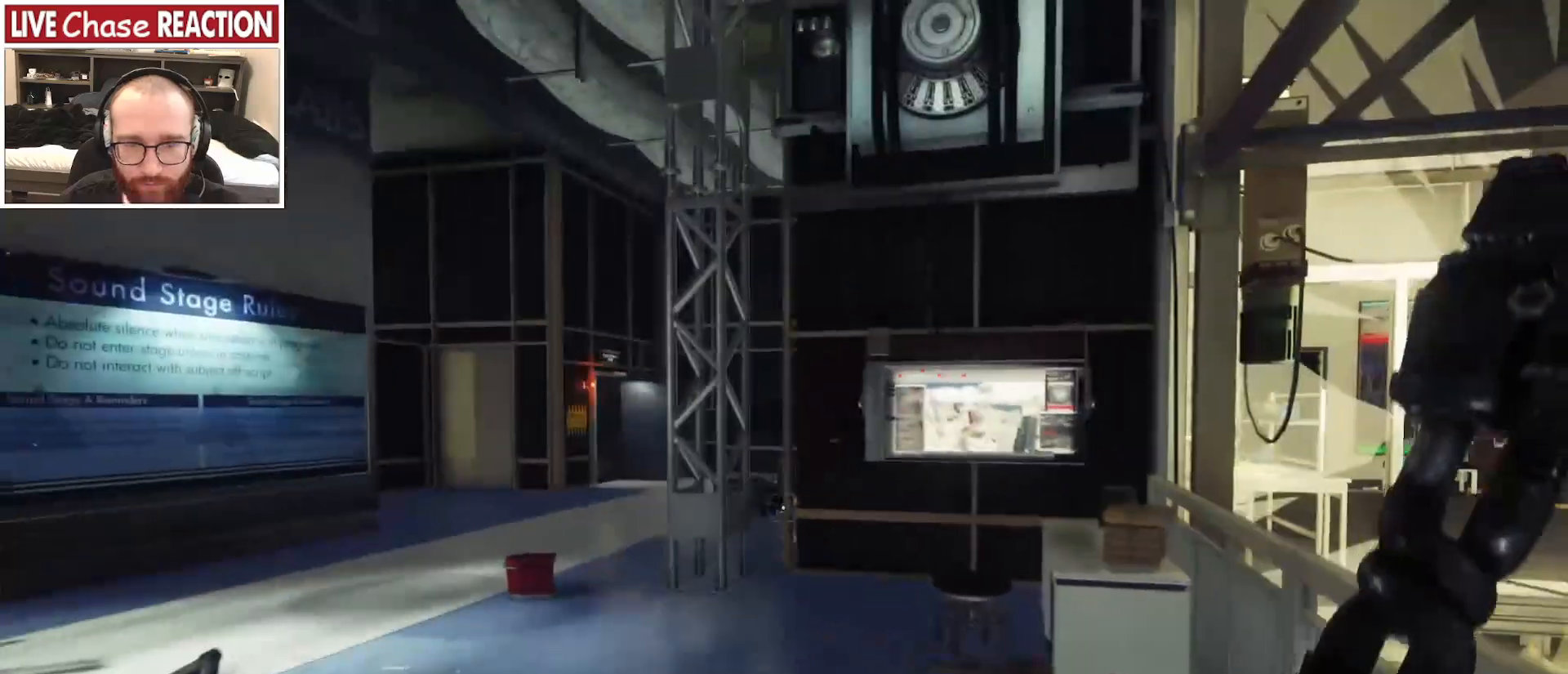
{"keys": ["shift_l", "w"], "mouse": [], "events": [[50, "shift_l", "down"]]}
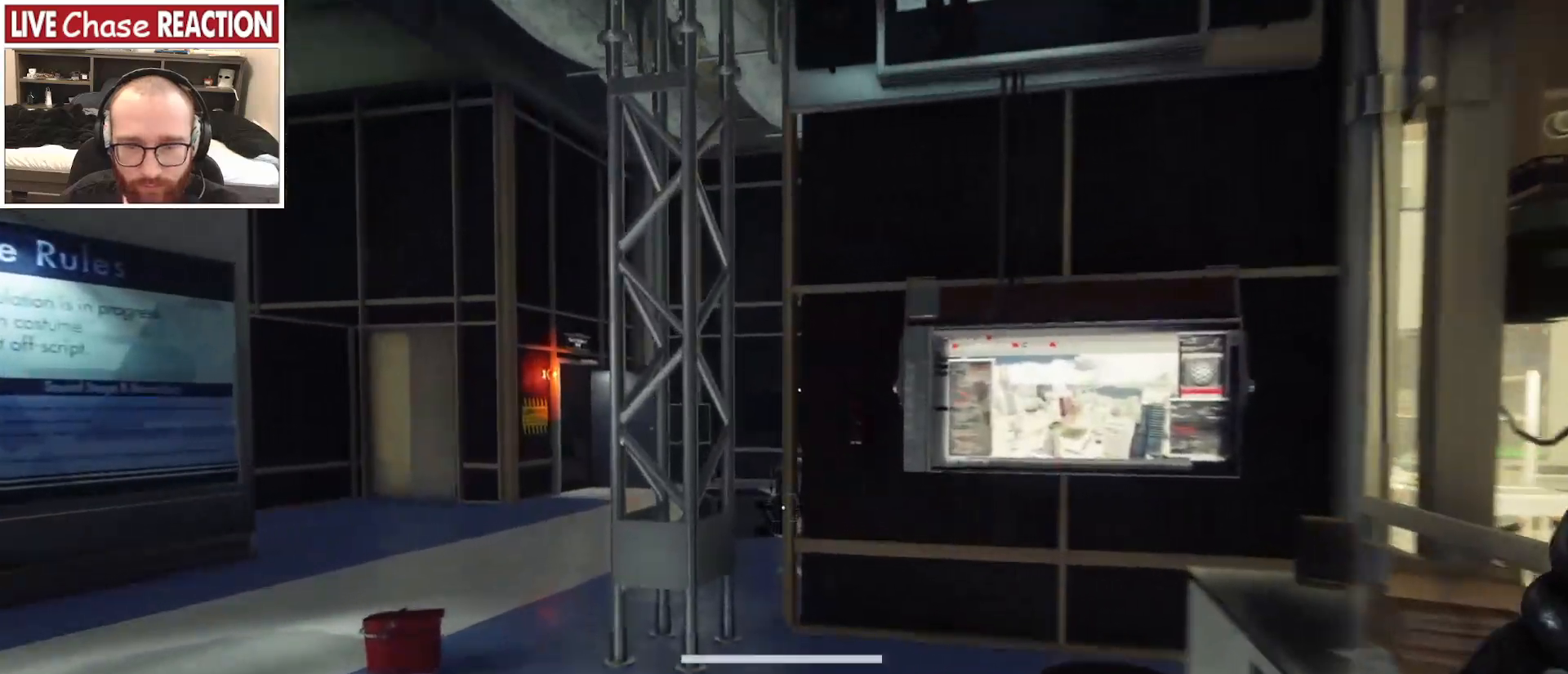
{"keys": ["shift_l", "w"], "mouse": [], "events": []}
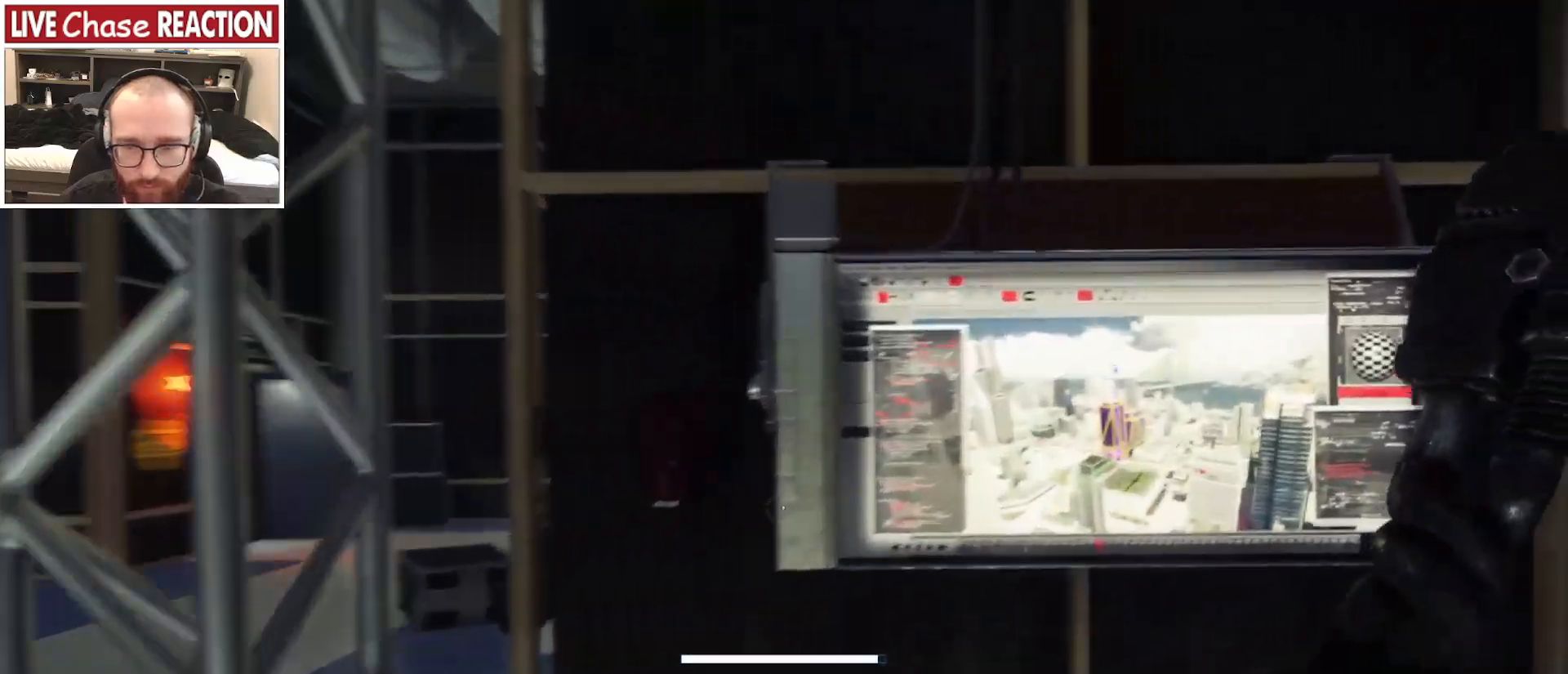
{"keys": [], "mouse": [], "events": [[33, "shift_l", "up"], [117, "w", "up"]]}
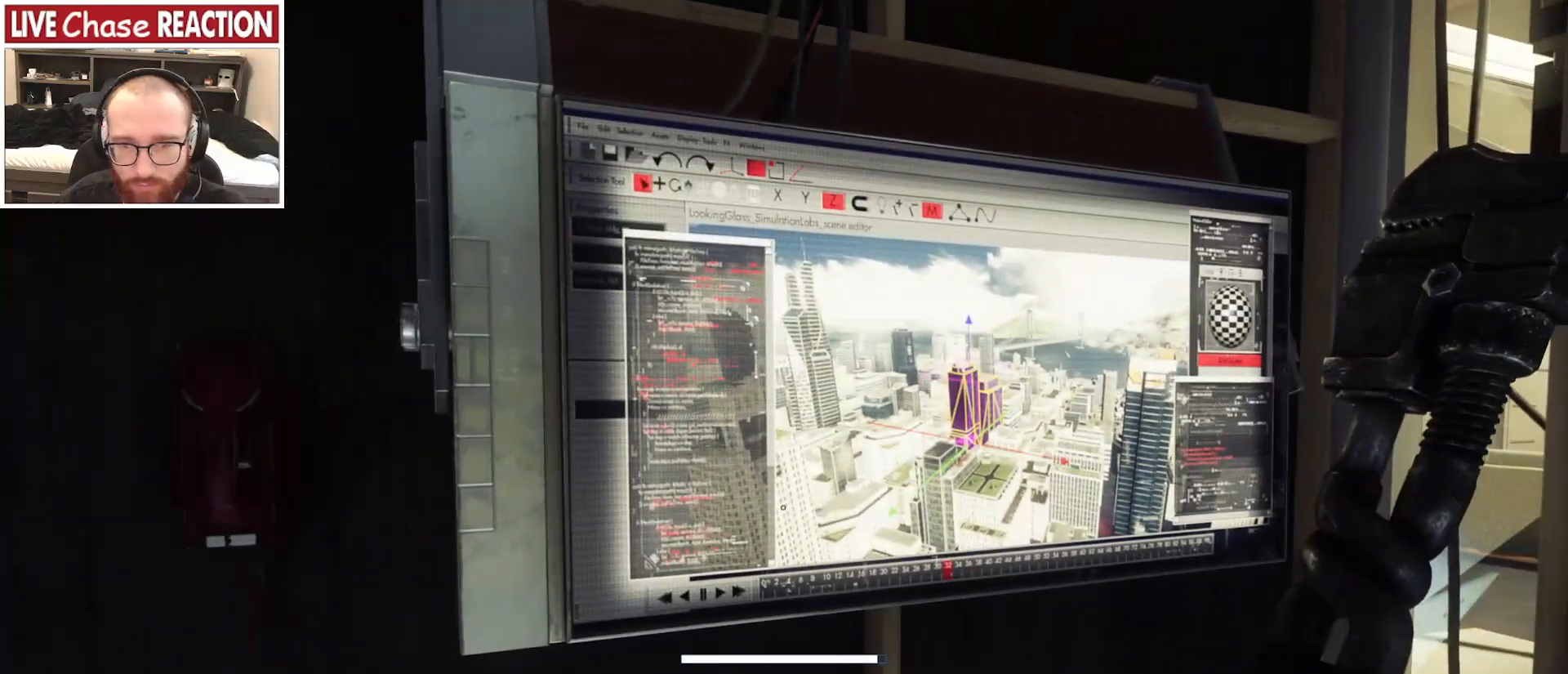
{"keys": [], "mouse": [], "events": [[250, "d", "down"], [283, "w", "down"], [383, "d", "up"], [450, "w", "up"]]}
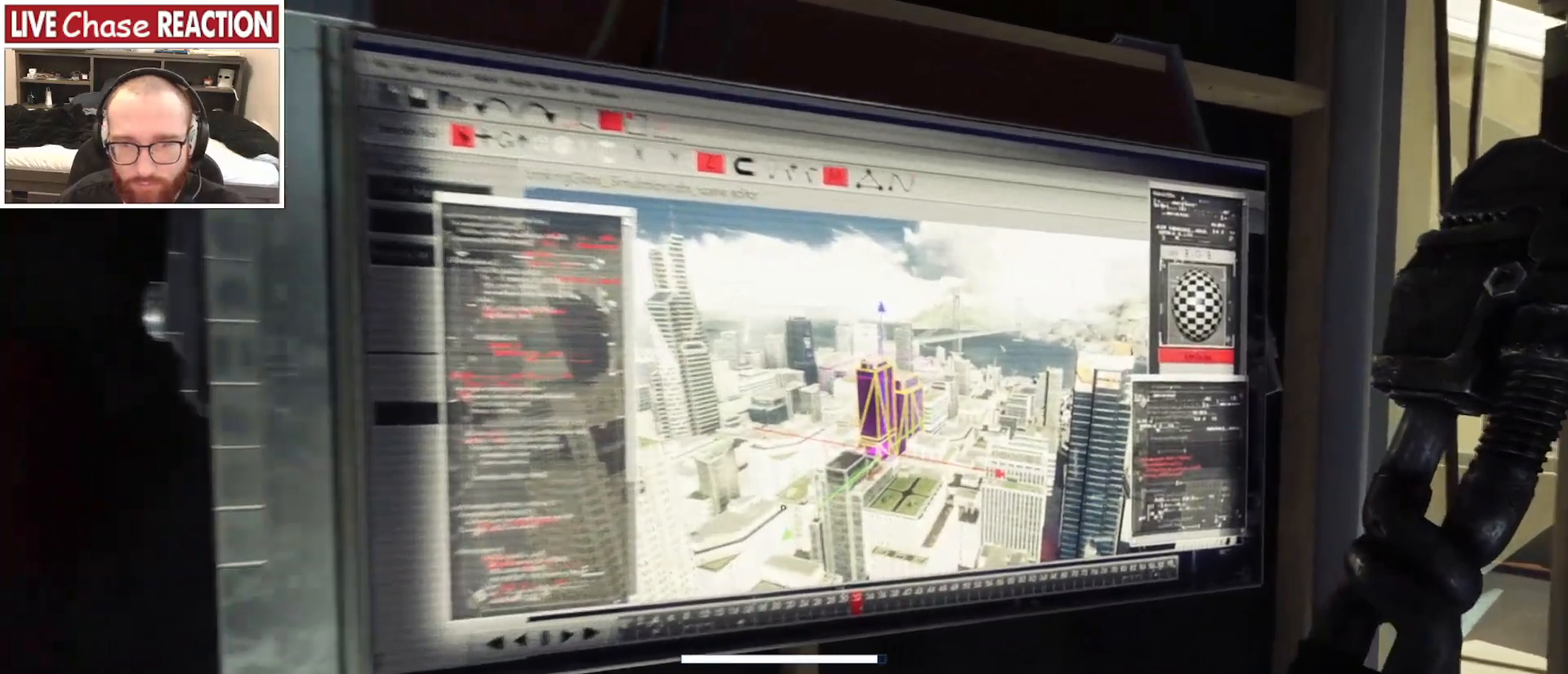
{"keys": [], "mouse": [], "events": []}
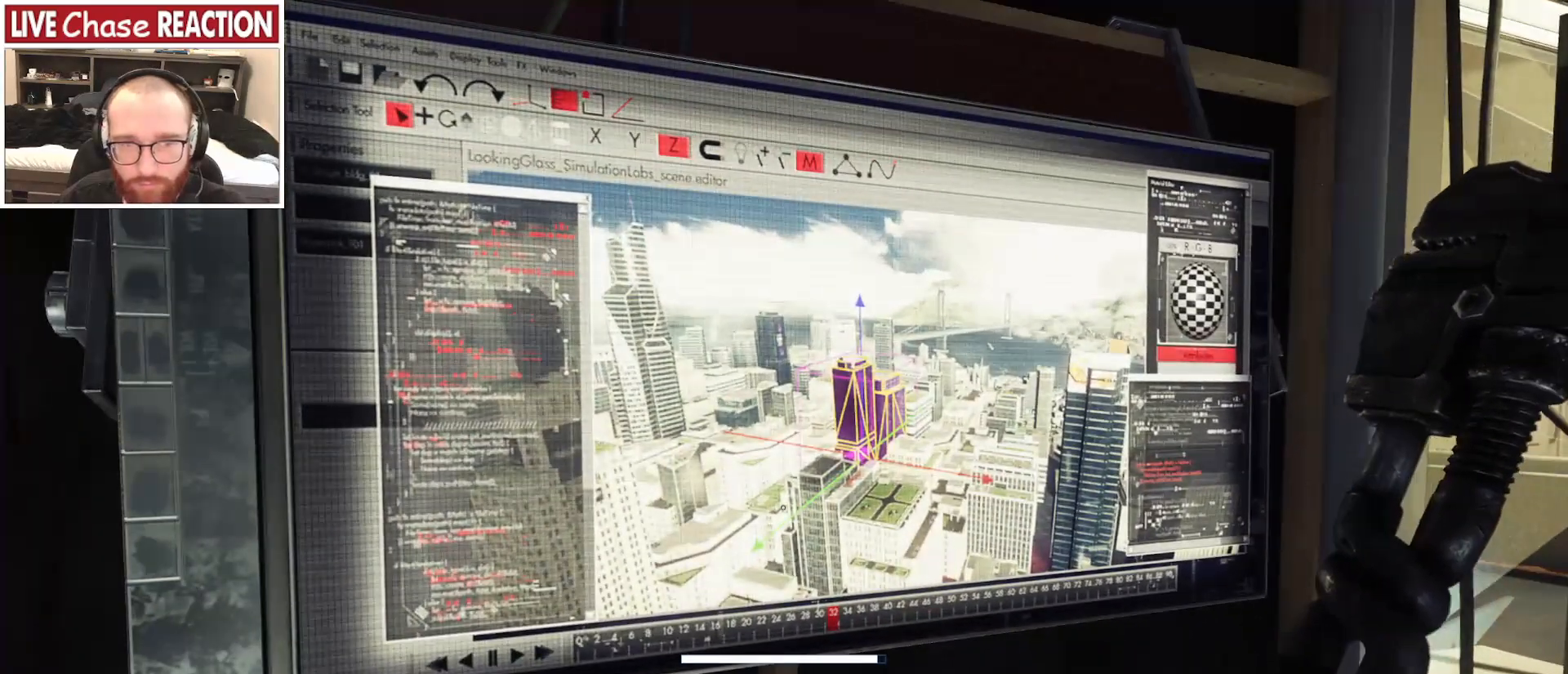
{"keys": [], "mouse": [], "events": []}
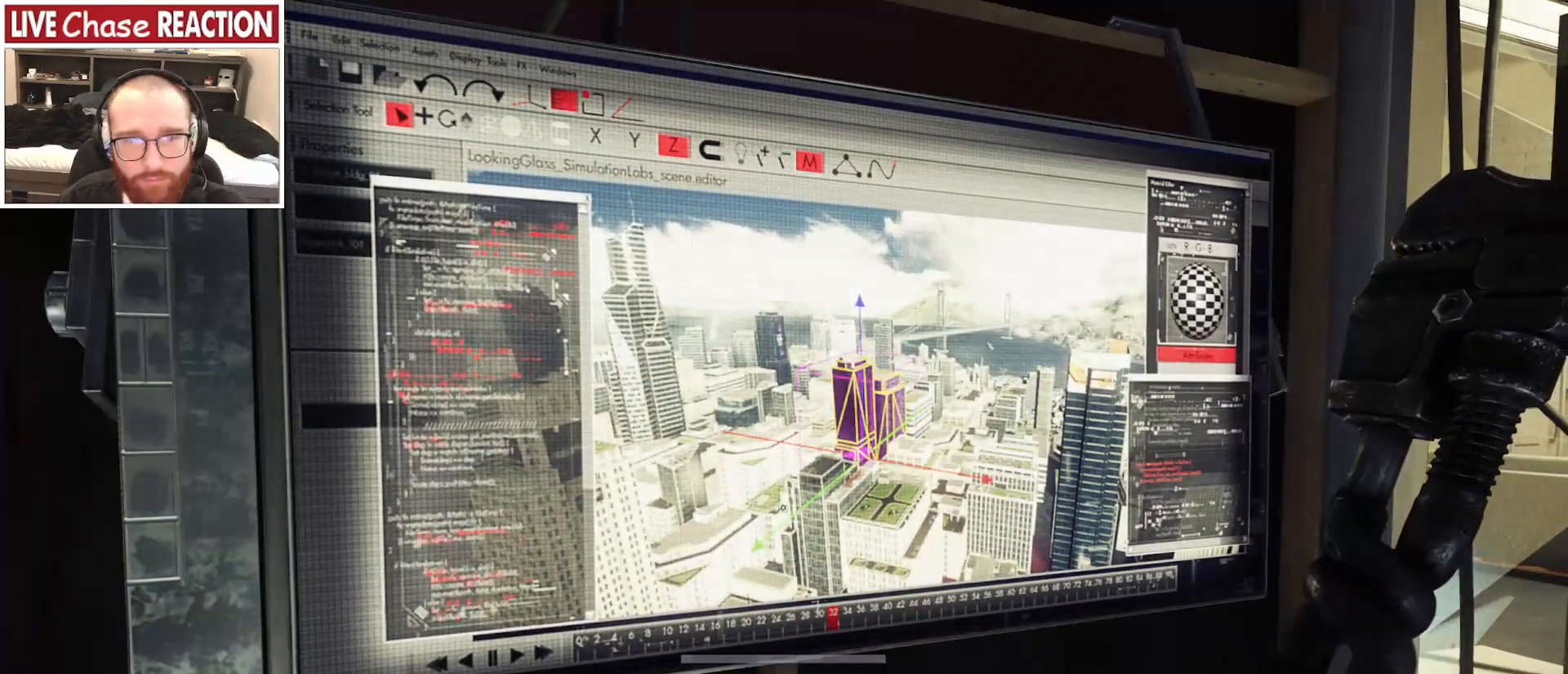
{"keys": [], "mouse": [], "events": []}
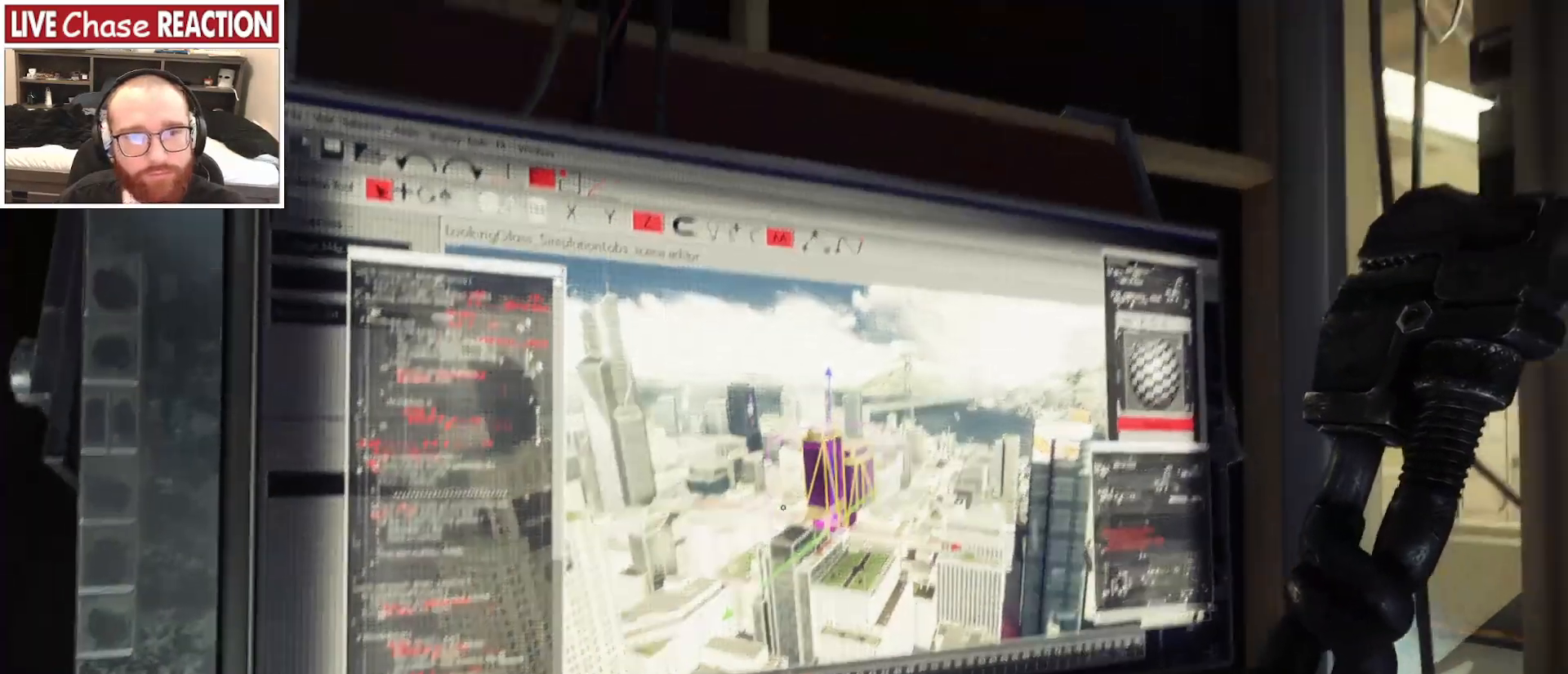
{"keys": [], "mouse": [], "events": []}
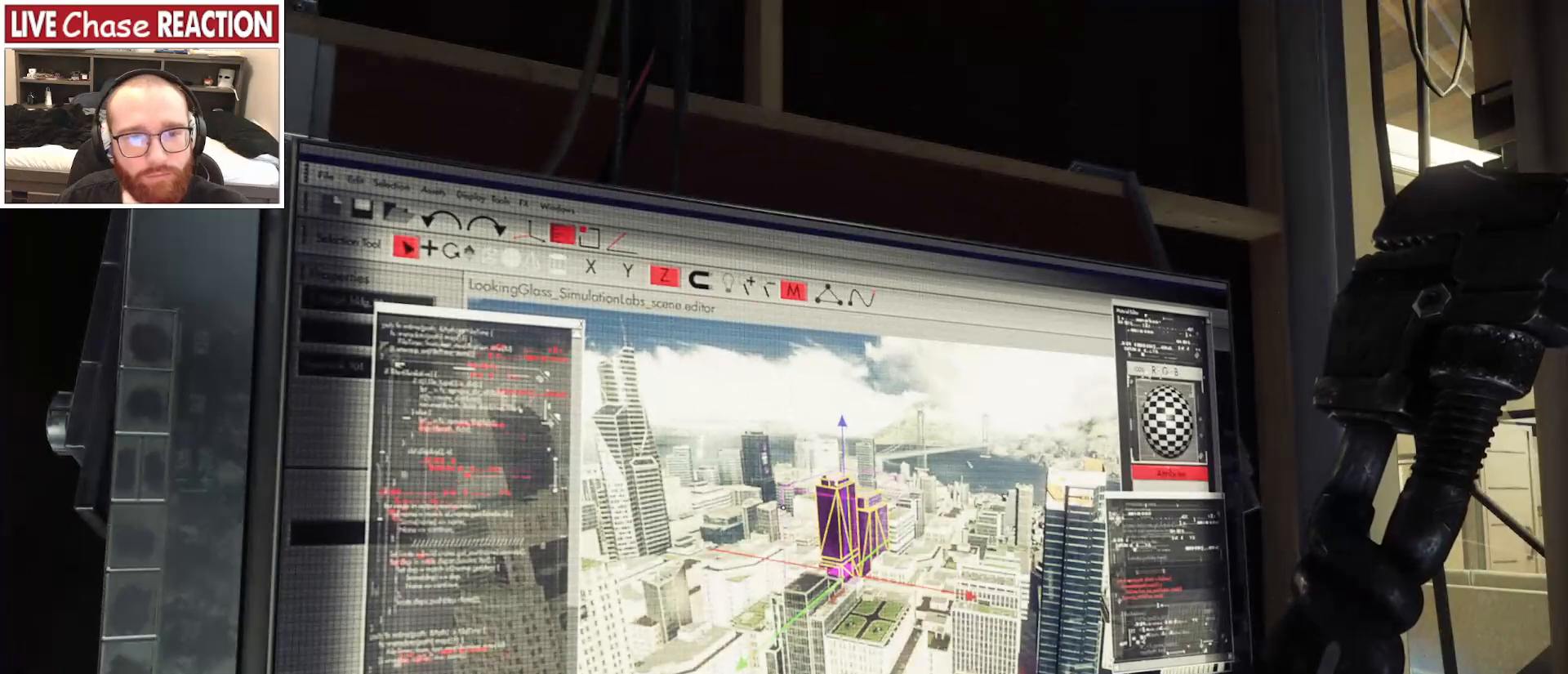
{"keys": [], "mouse": [], "events": []}
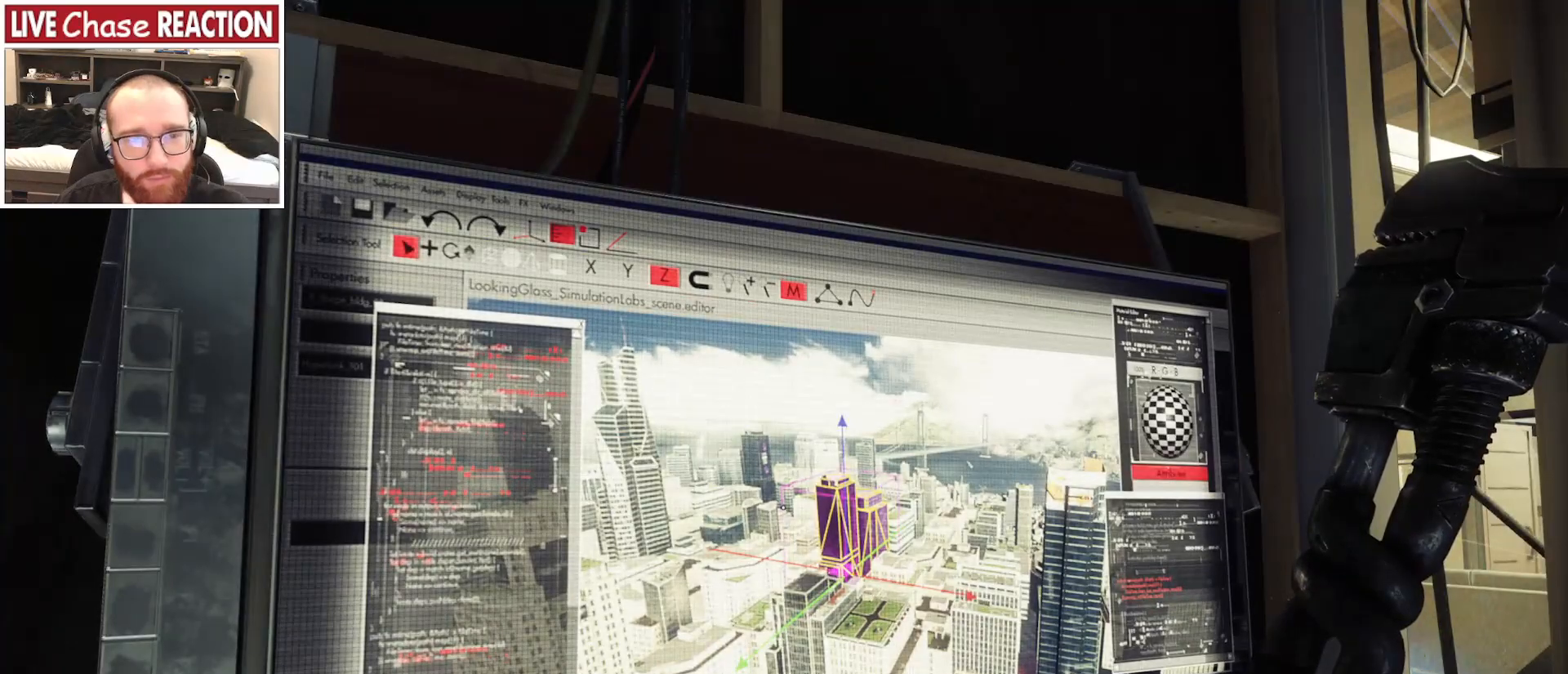
{"keys": [], "mouse": [], "events": []}
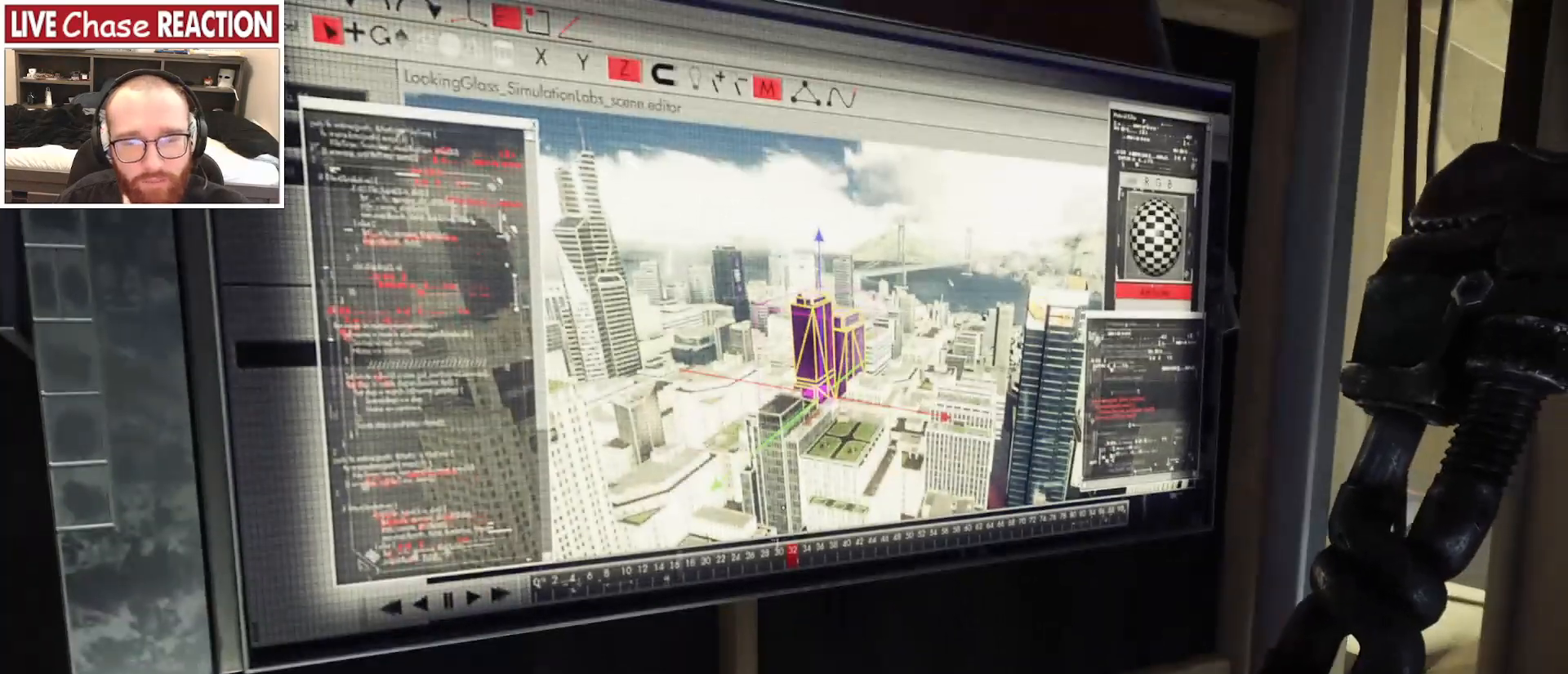
{"keys": [], "mouse": [], "events": []}
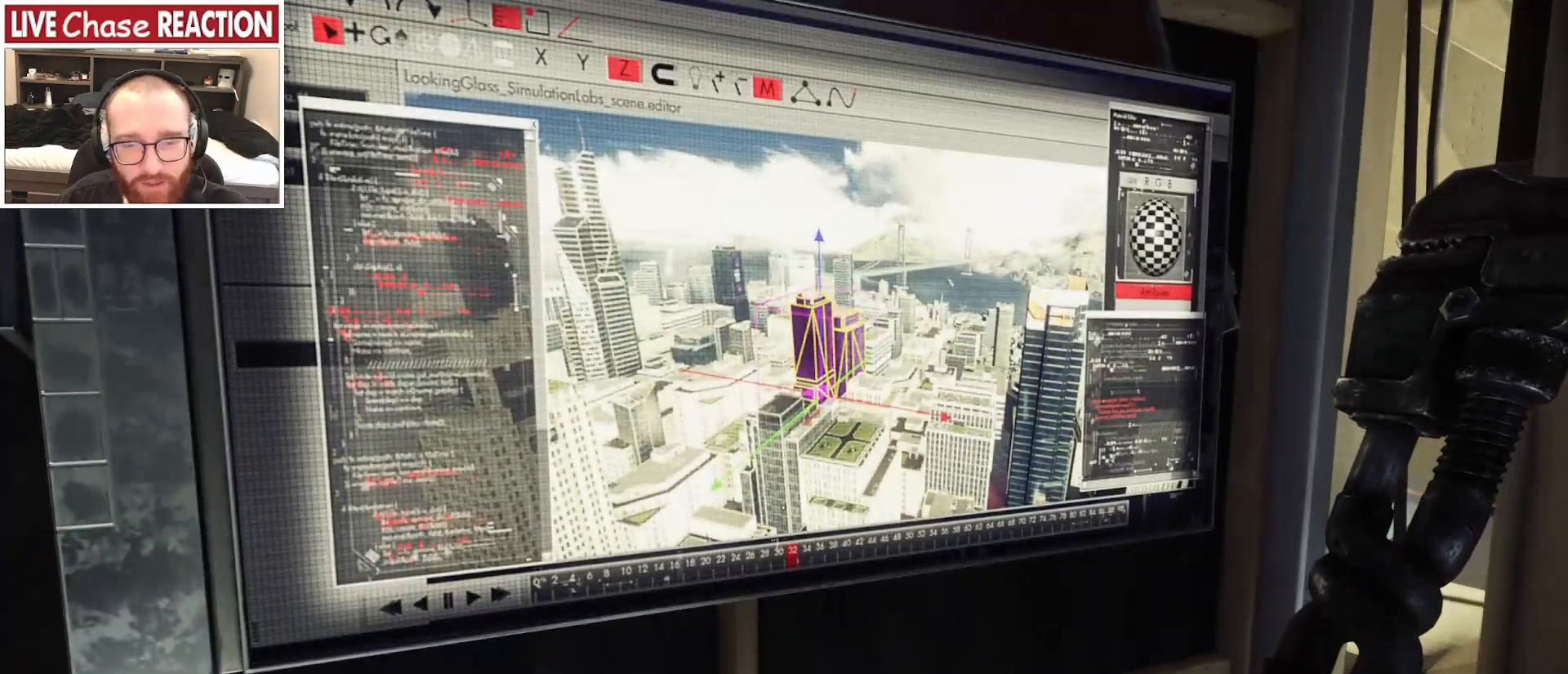
{"keys": [], "mouse": [], "events": [[133, "d", "down"], [167, "w", "down"], [267, "d", "up"], [350, "w", "up"]]}
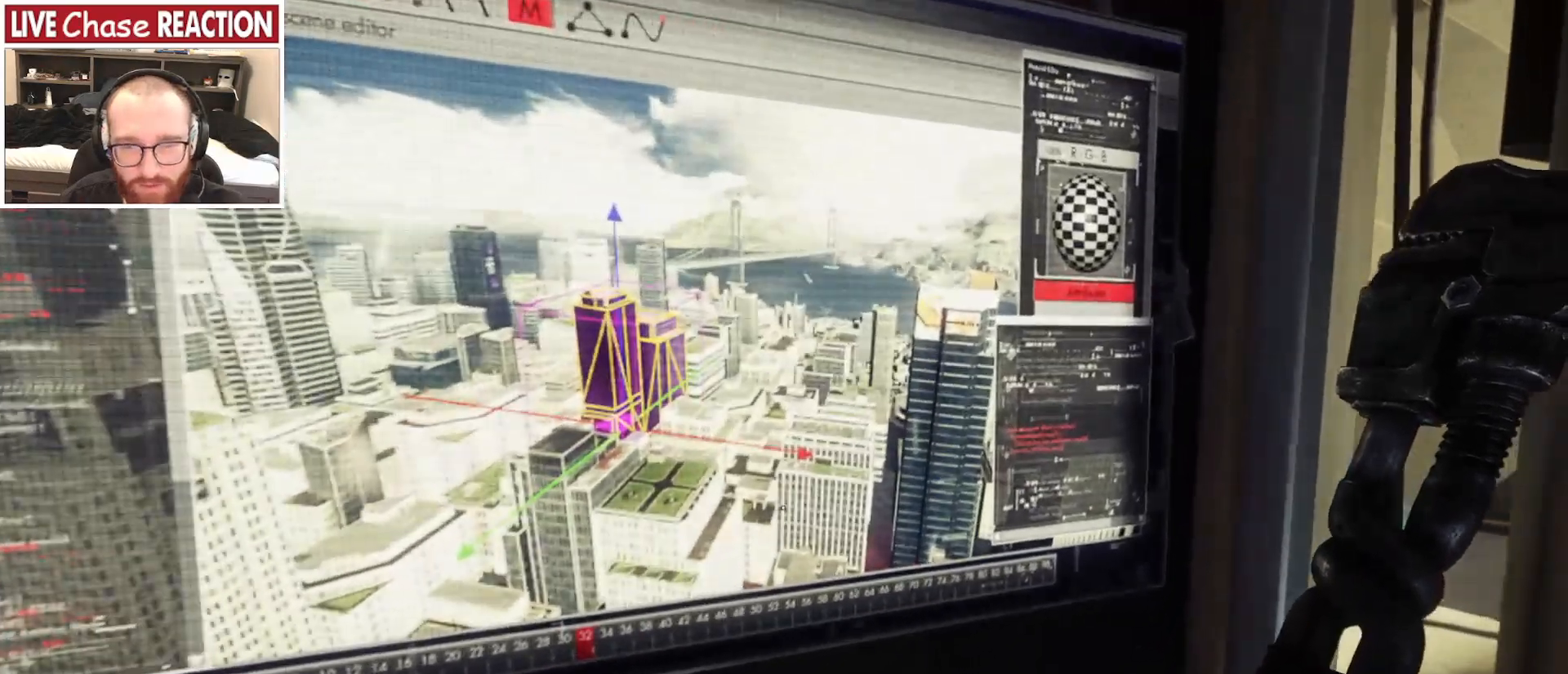
{"keys": [], "mouse": [], "events": []}
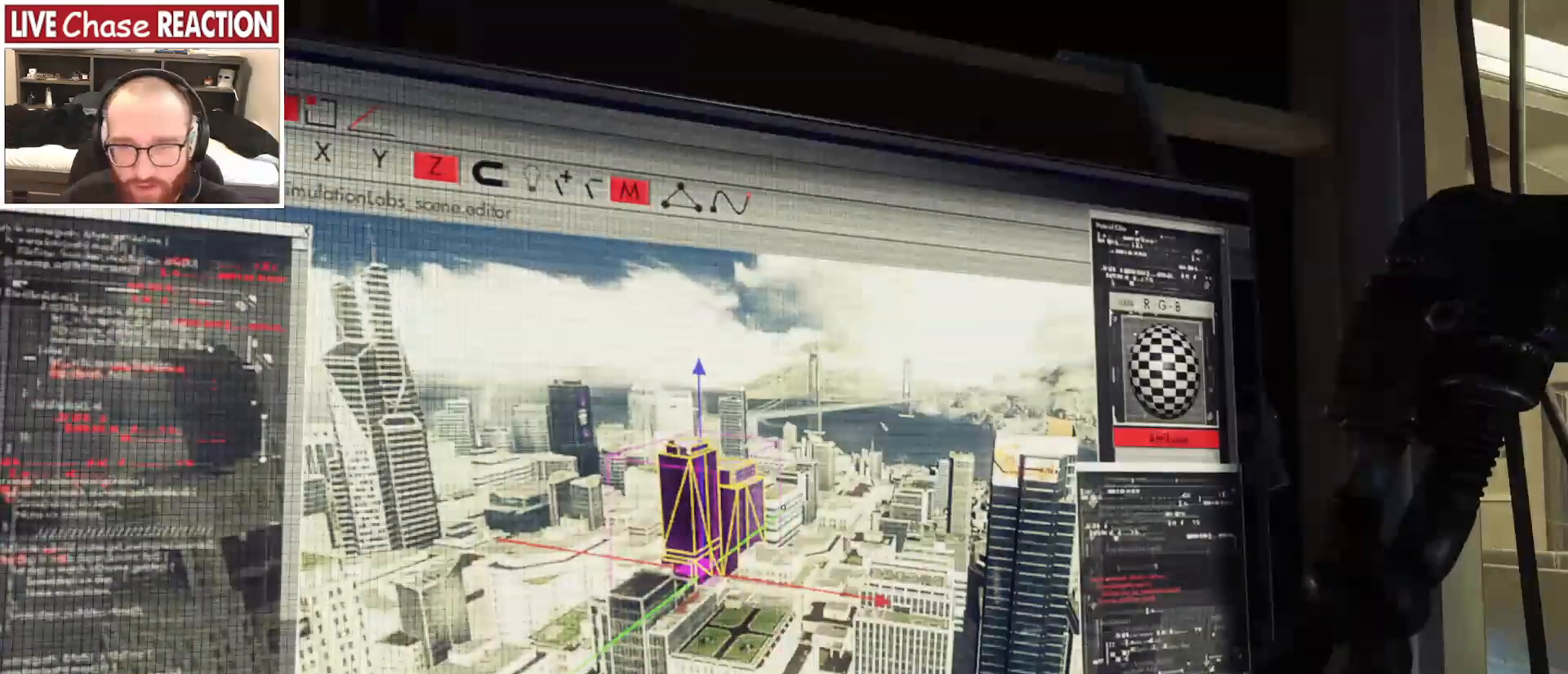
{"keys": ["d"], "mouse": [], "events": [[433, "d", "down"]]}
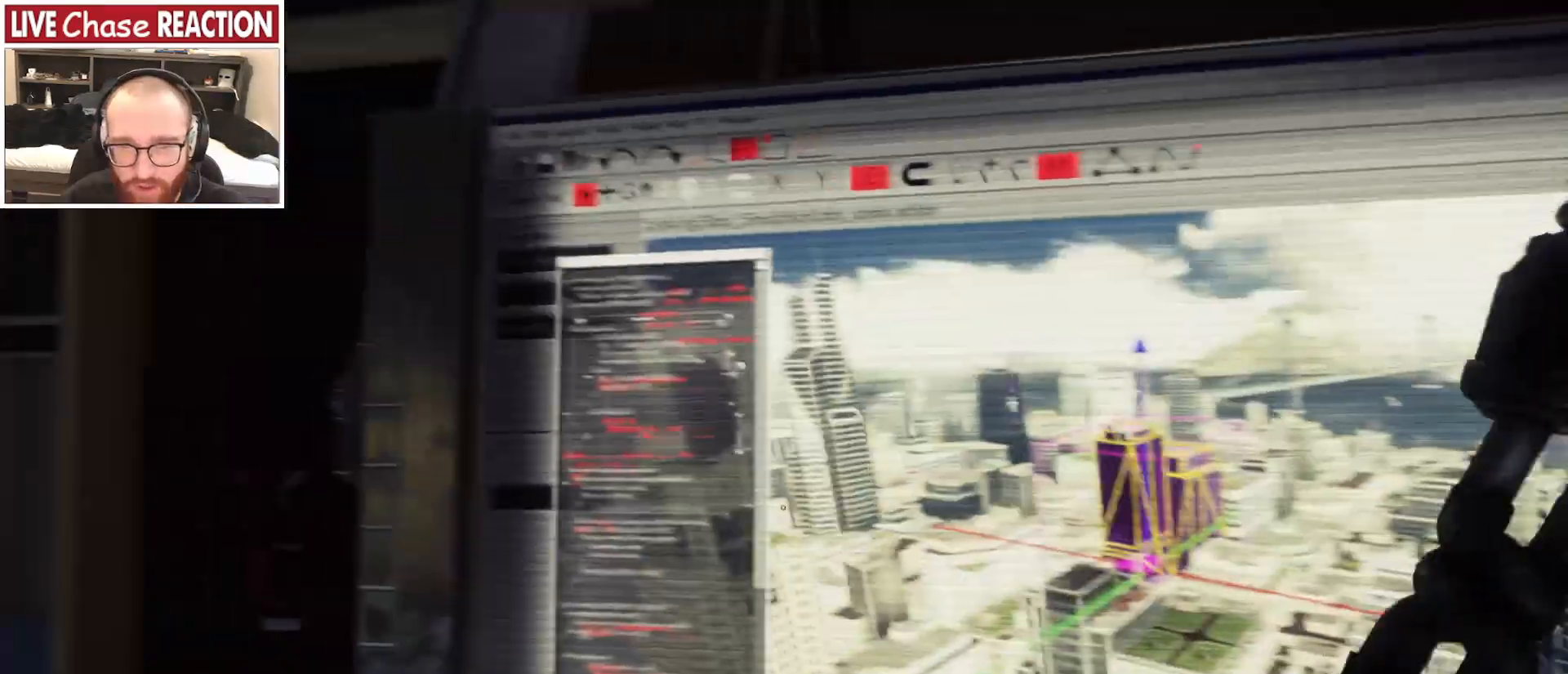
{"keys": [], "mouse": [], "events": [[33, "d", "up"]]}
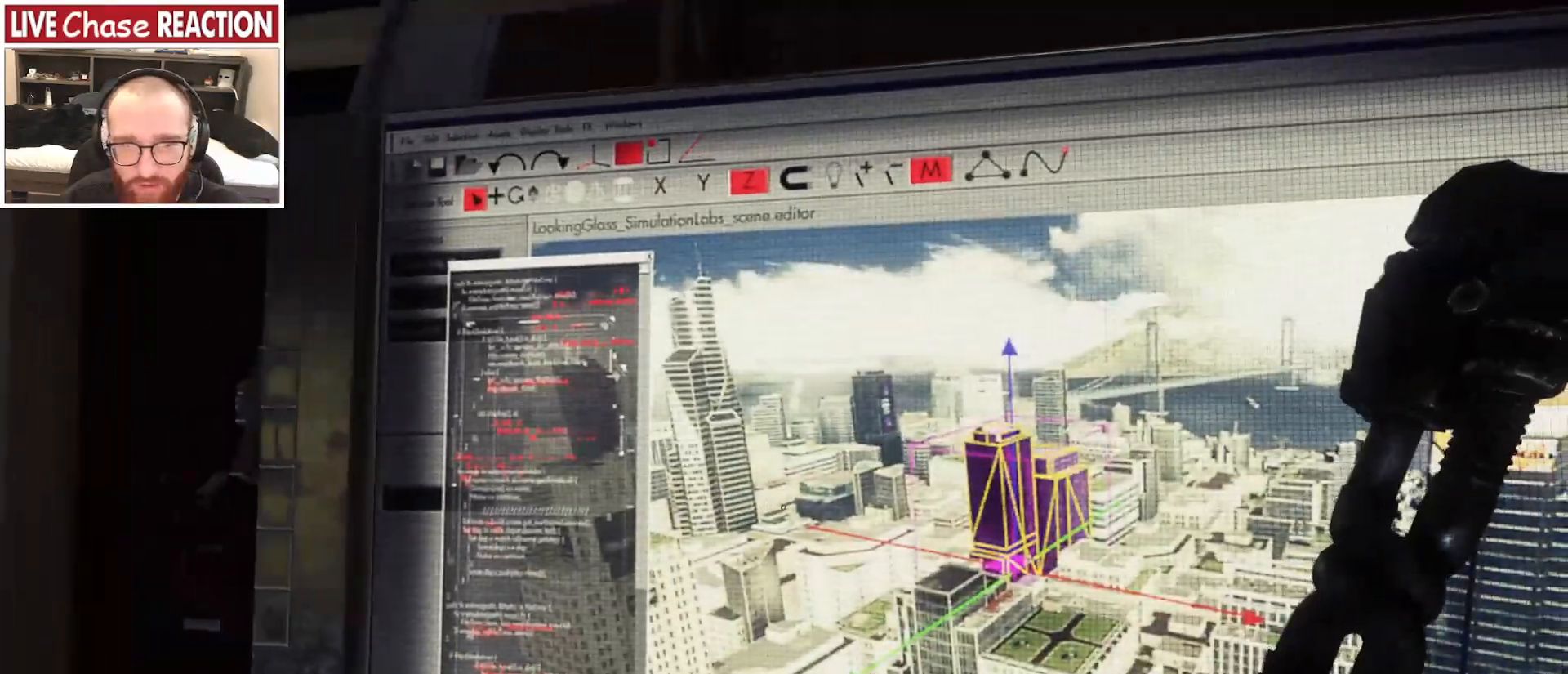
{"keys": [], "mouse": [], "events": [[133, "d", "down"], [217, "d", "up"]]}
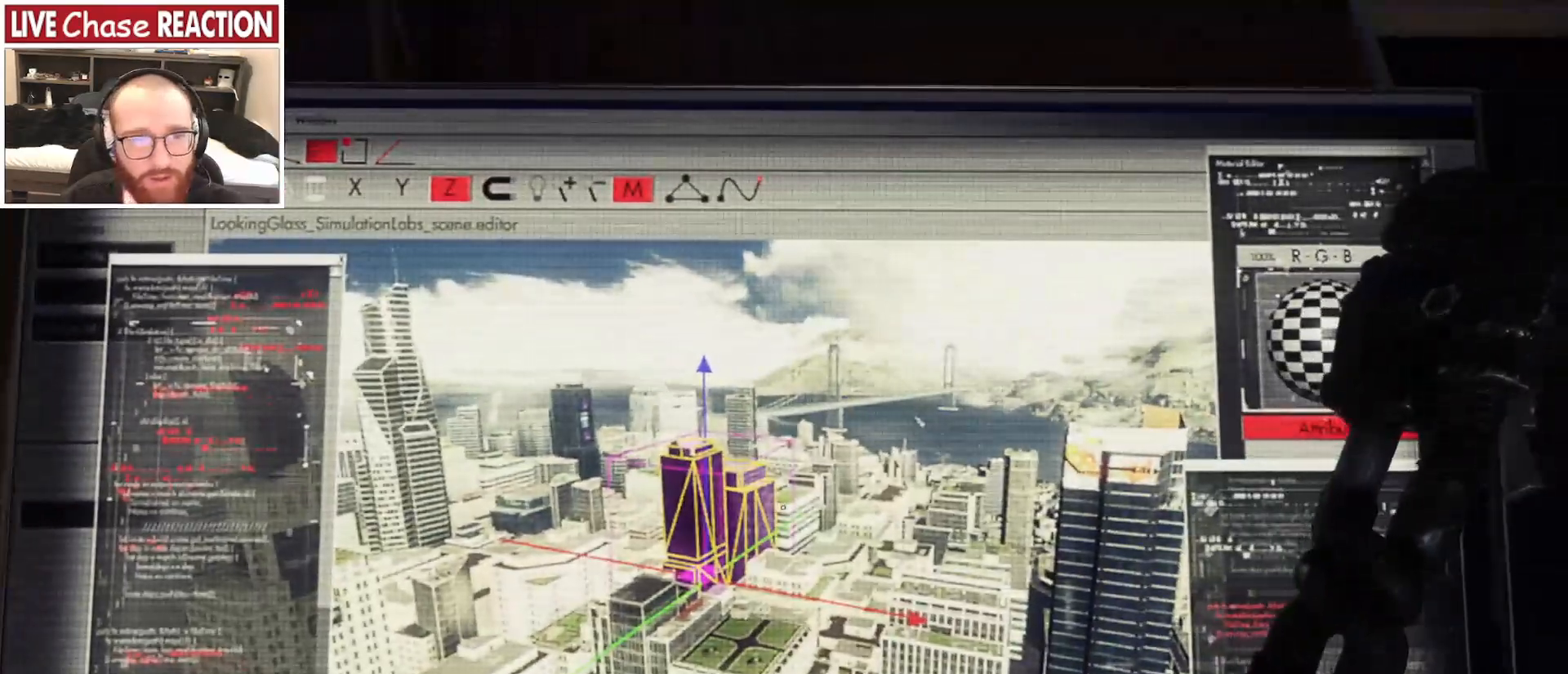
{"keys": [], "mouse": [], "events": []}
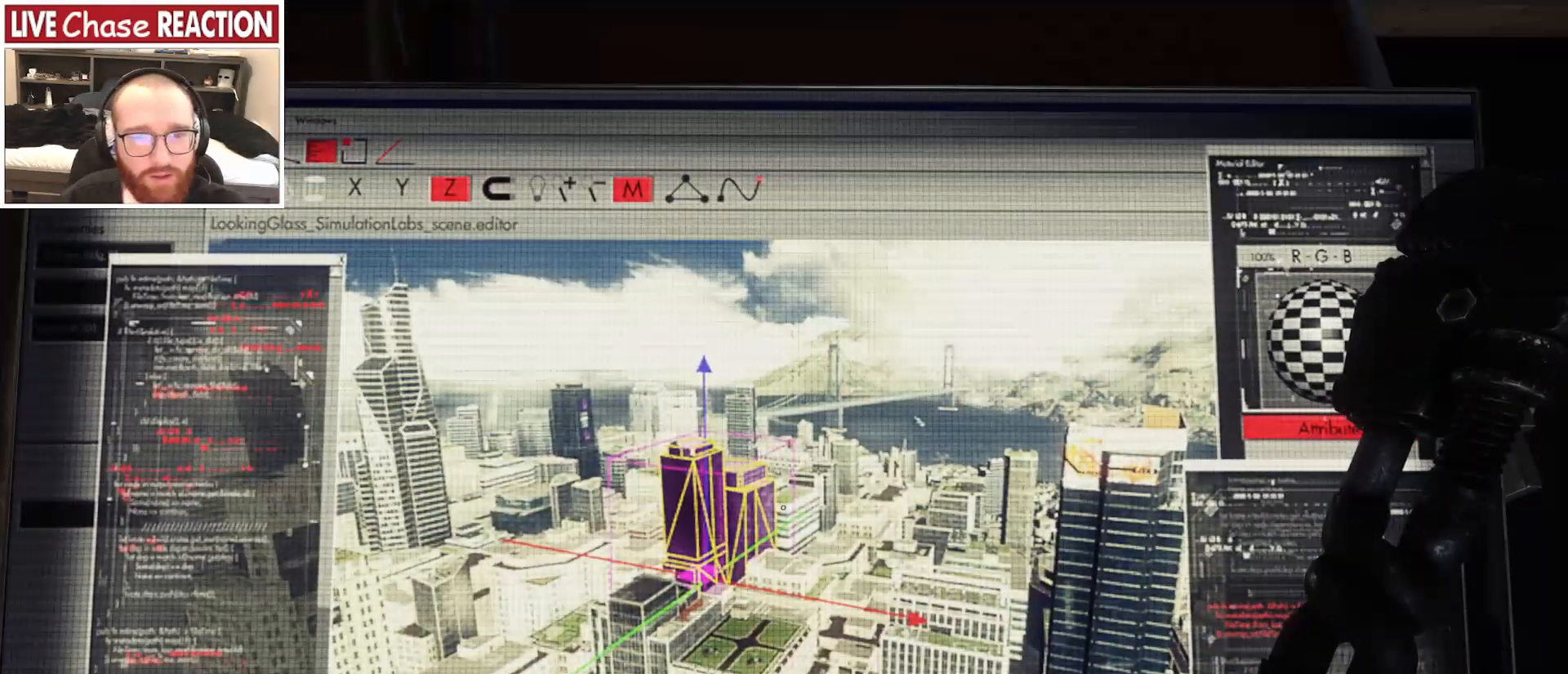
{"keys": [], "mouse": [], "events": [[367, "mouse_left", "down"], [467, "mouse_left", "up"]]}
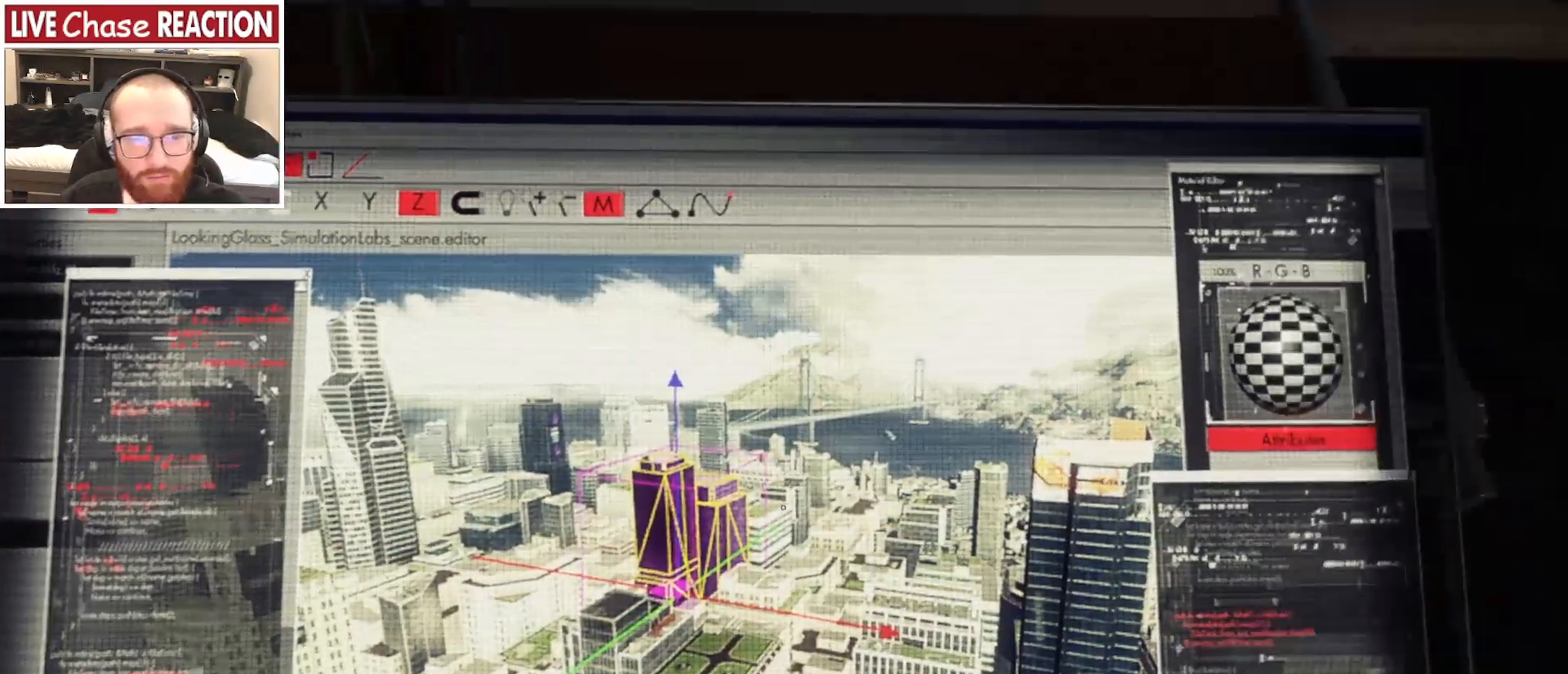
{"keys": ["a", "w"], "mouse": [], "events": [[17, "a", "down"], [417, "w", "down"]]}
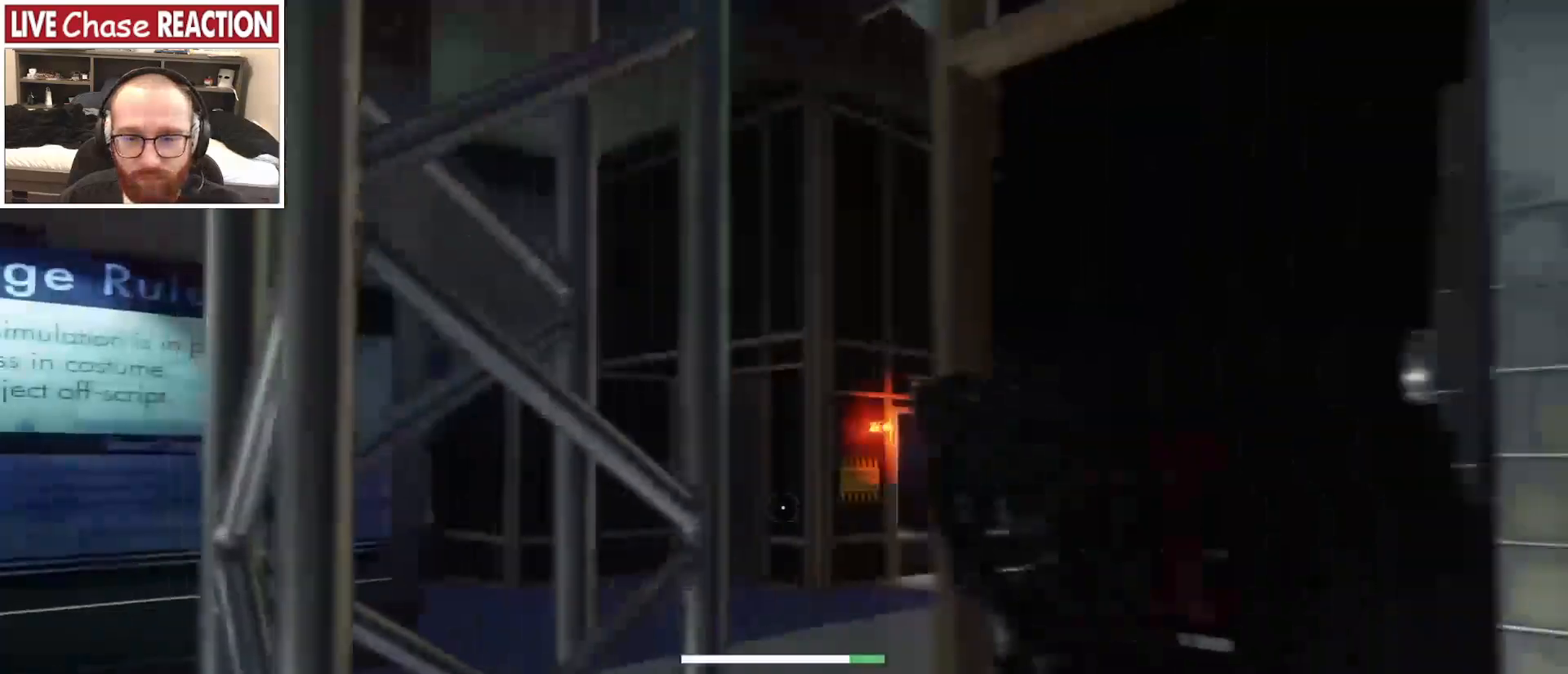
{"keys": ["a", "shift_l", "w"], "mouse": [], "events": [[100, "w", "up"], [167, "w", "down"], [450, "shift_l", "down"]]}
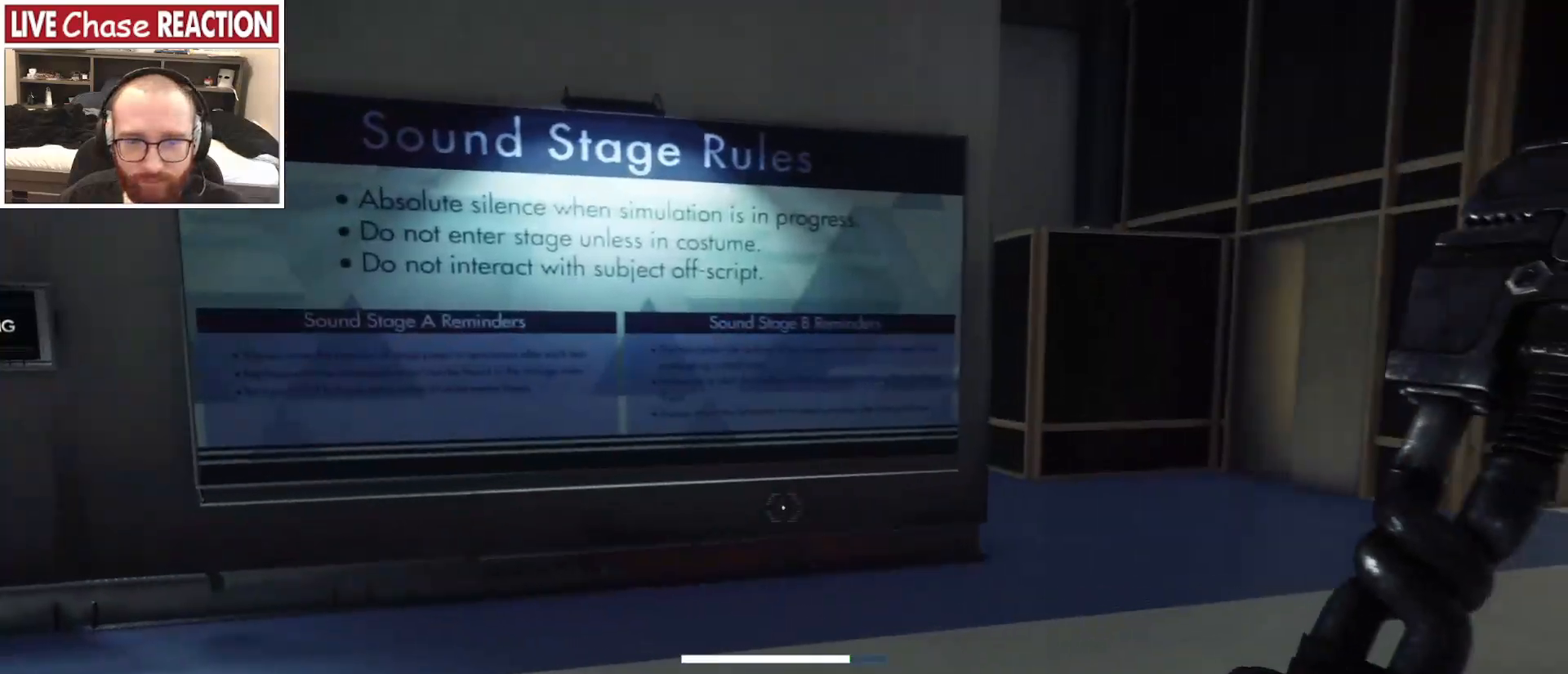
{"keys": ["shift_l", "w"], "mouse": [], "events": [[200, "a", "up"]]}
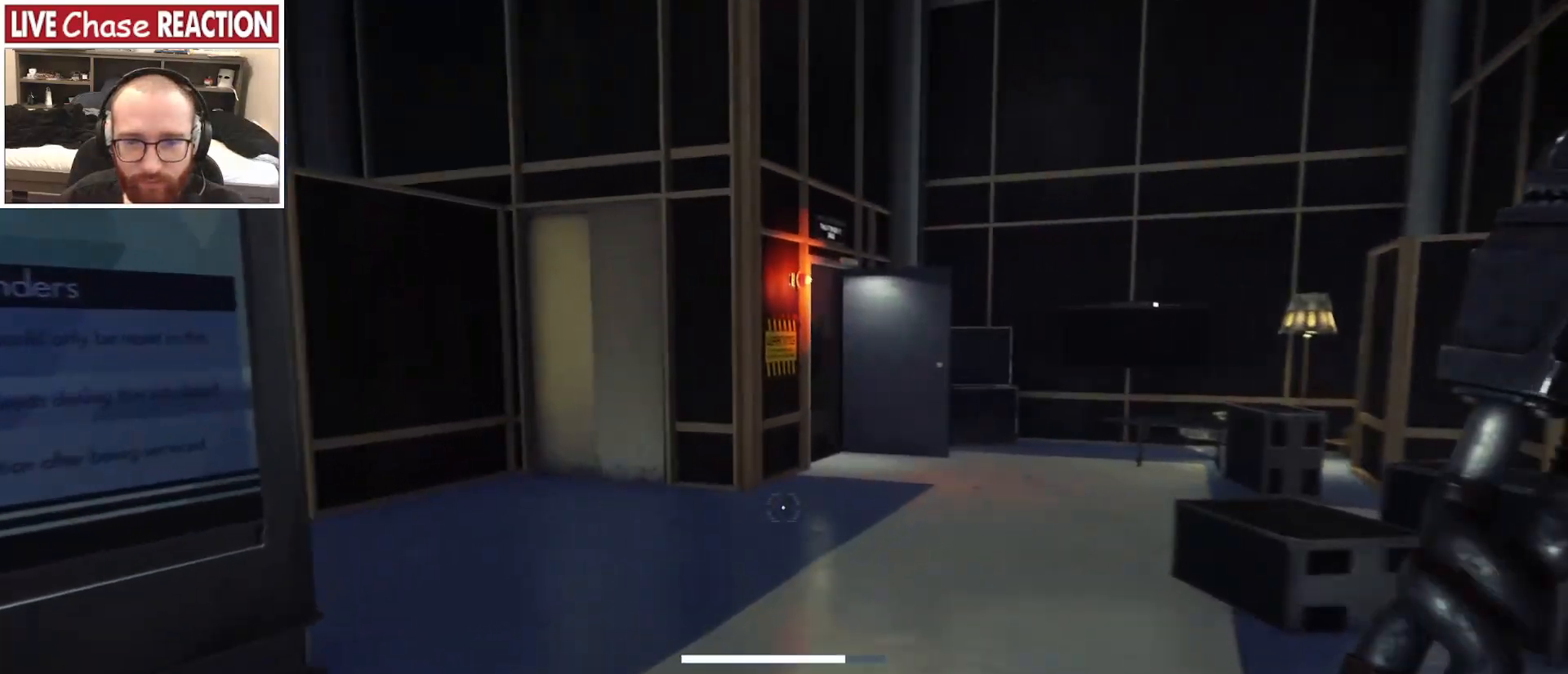
{"keys": ["w"], "mouse": [], "events": [[417, "shift_l", "up"]]}
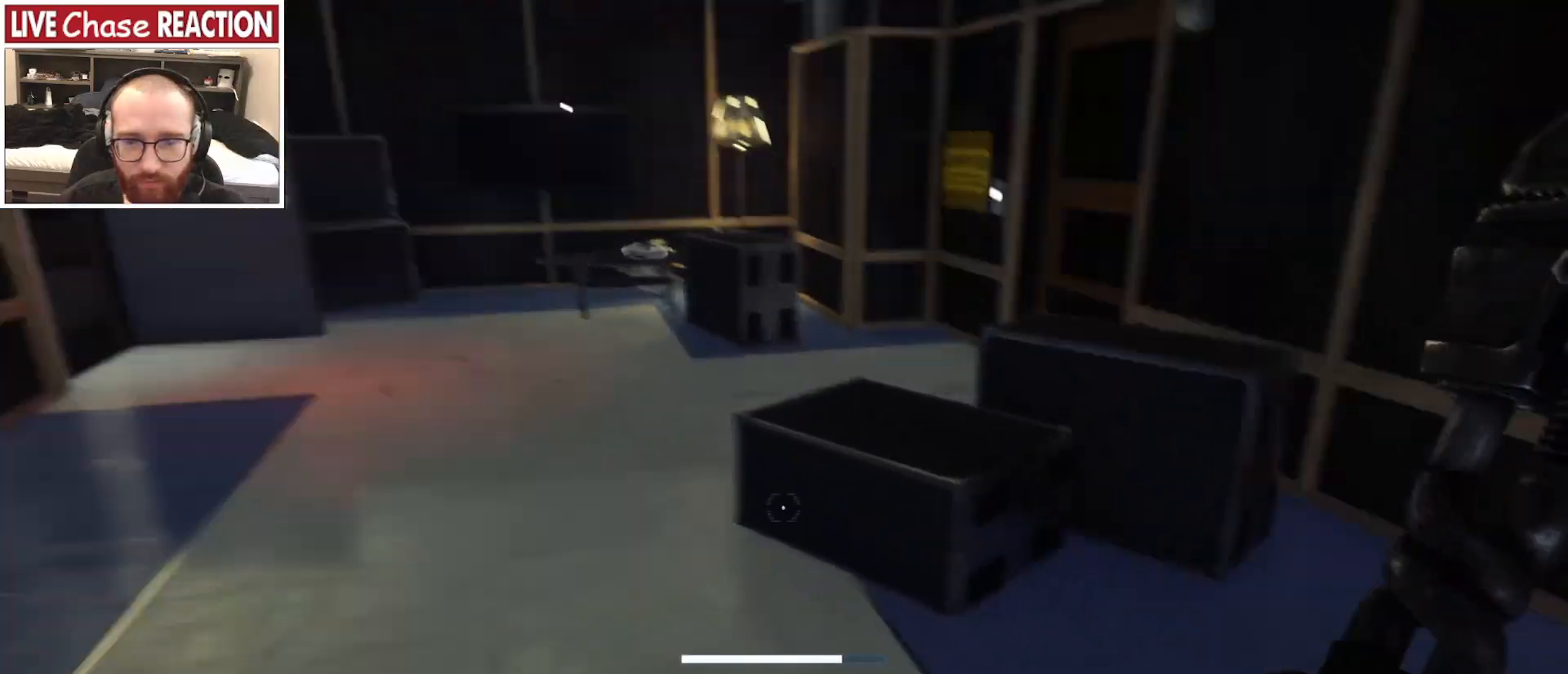
{"keys": ["d"], "mouse": ["left"], "events": [[33, "mouse_left", "down"], [133, "mouse_left", "up"], [483, "d", "down"], [483, "w", "up"], [500, "mouse_left", "down"]]}
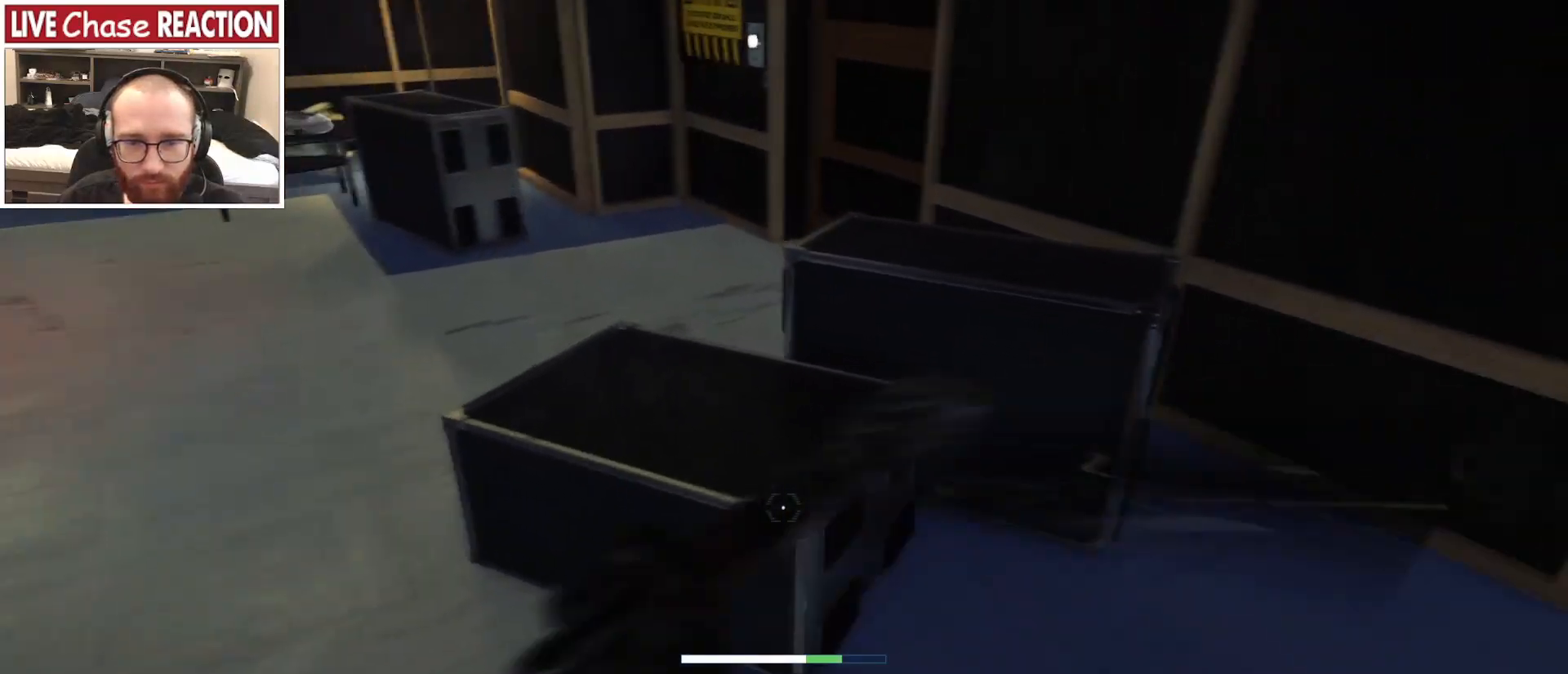
{"keys": [], "mouse": [], "events": [[150, "mouse_left", "up"], [150, "w", "down"], [383, "d", "up"], [400, "w", "up"]]}